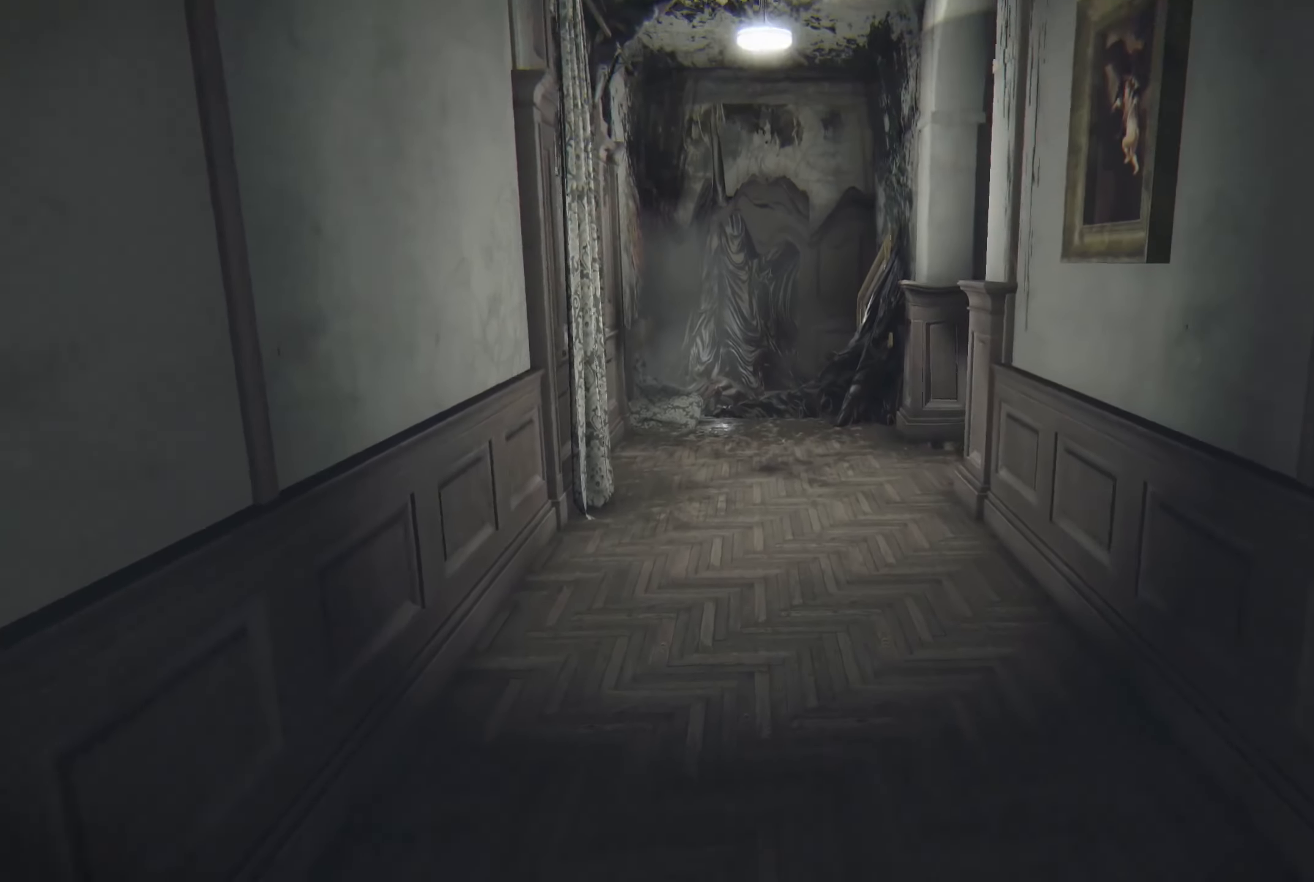
Gameplay with a controller (Xbox layout); each line is a JSON object with the inputs held at the frame after it. "events" lists button and stick changes between this image and that frame as [ms after this image, input, new state], when the widget could be followed in between. Not read: R3.
{"buttons": ["L2"], "left_stick": "up", "right_stick": "center", "events": []}
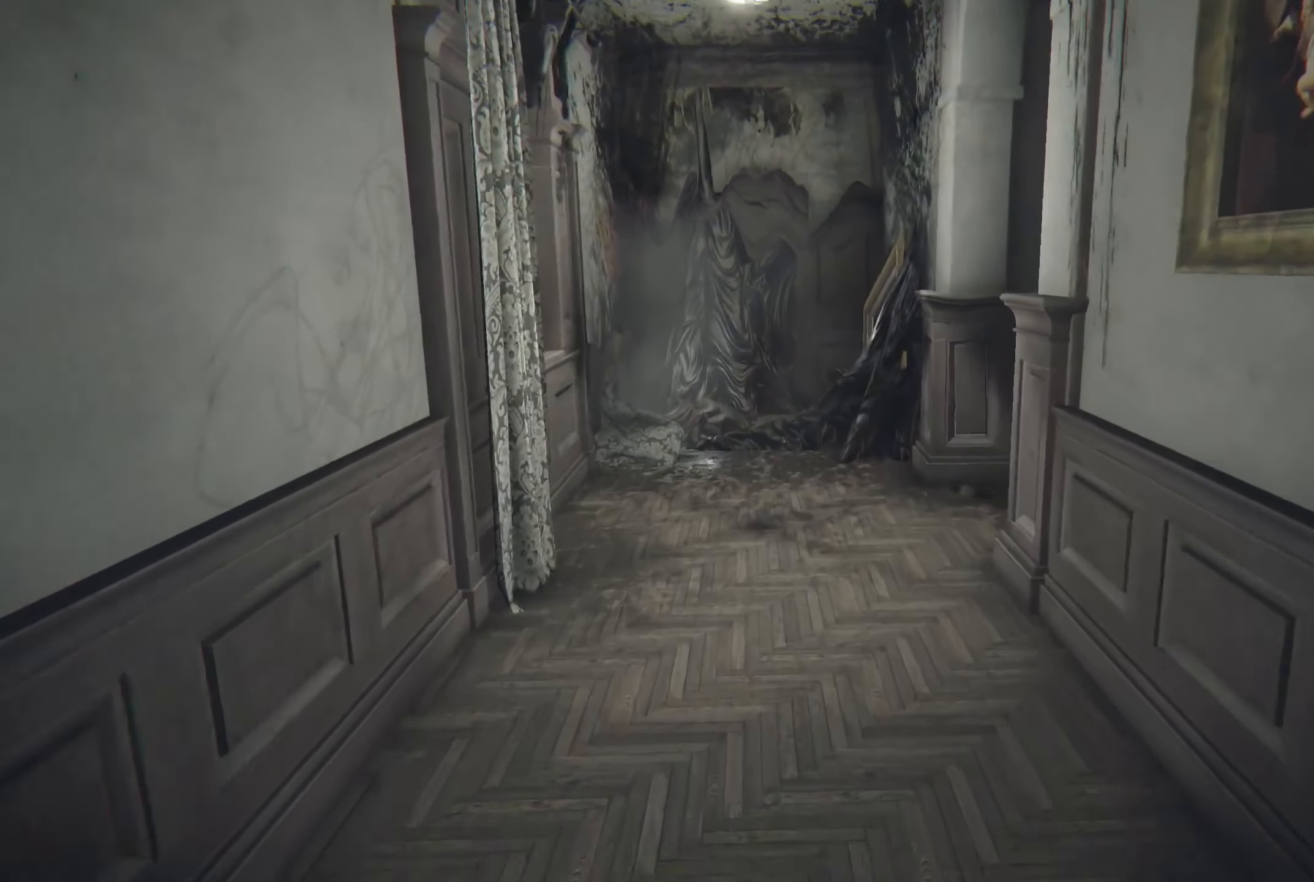
{"buttons": ["L2"], "left_stick": "up", "right_stick": "center", "events": []}
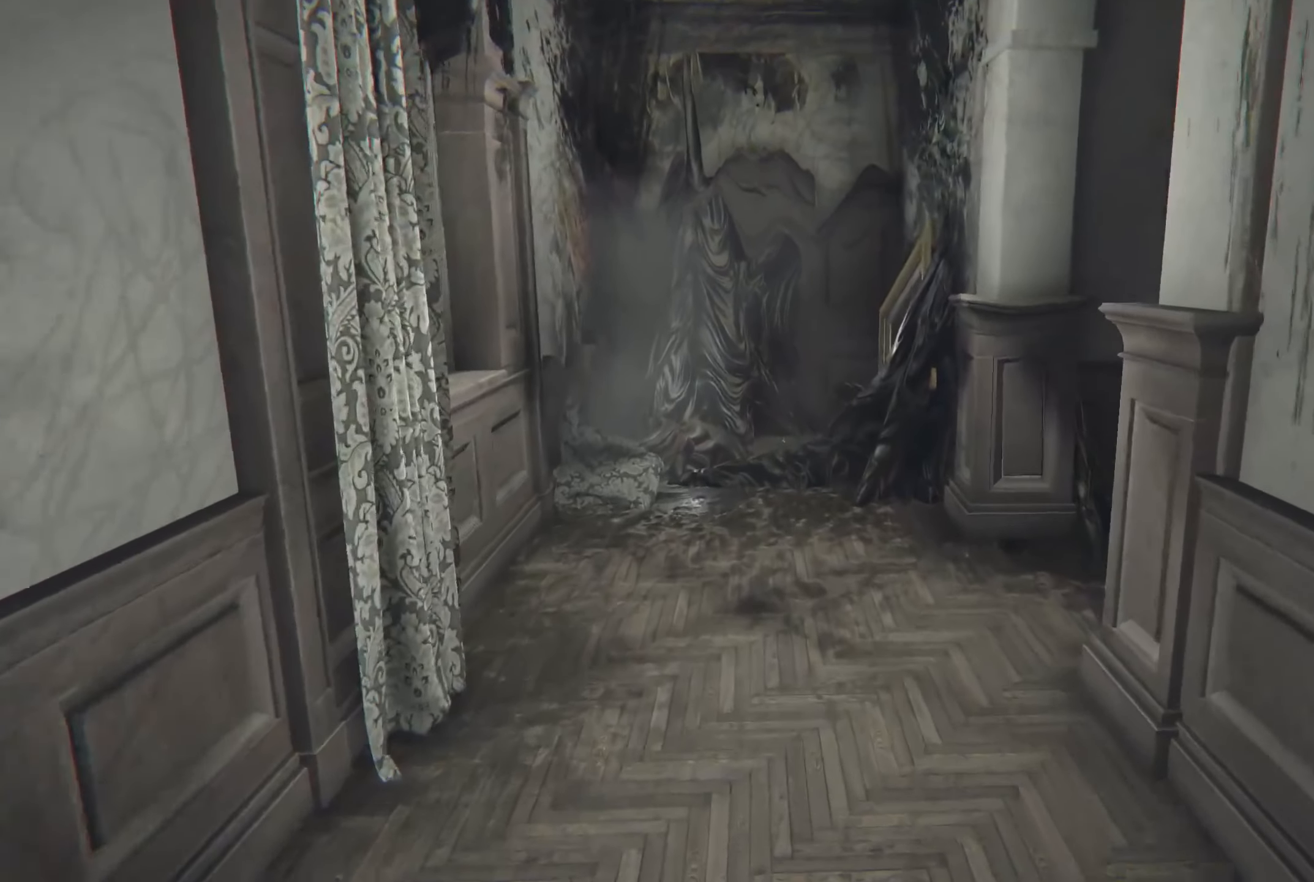
{"buttons": ["L2"], "left_stick": "up", "right_stick": "center", "events": []}
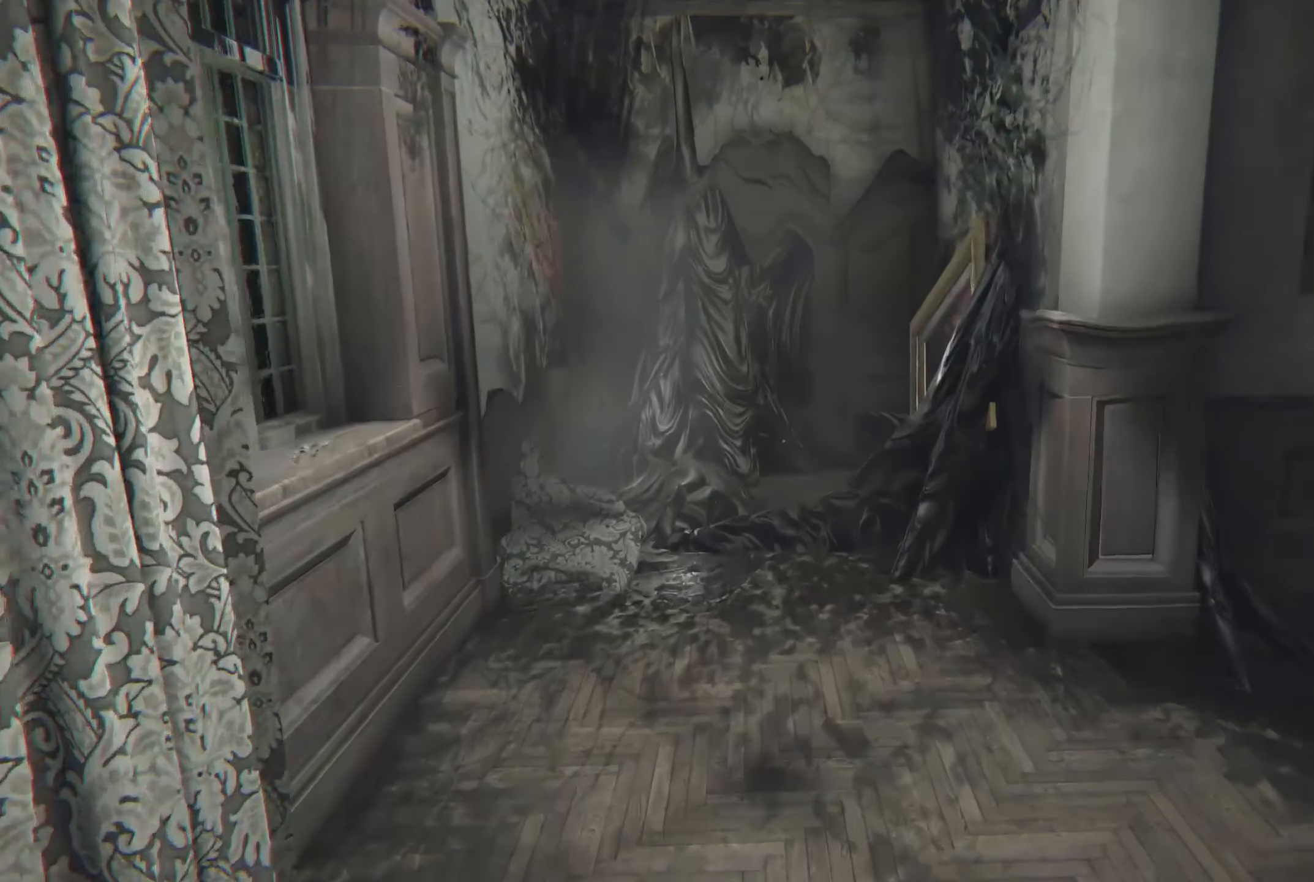
{"buttons": ["L2"], "left_stick": "up-left", "right_stick": "right", "events": [[350, "right_stick", "right"], [434, "left_stick", "up-left"]]}
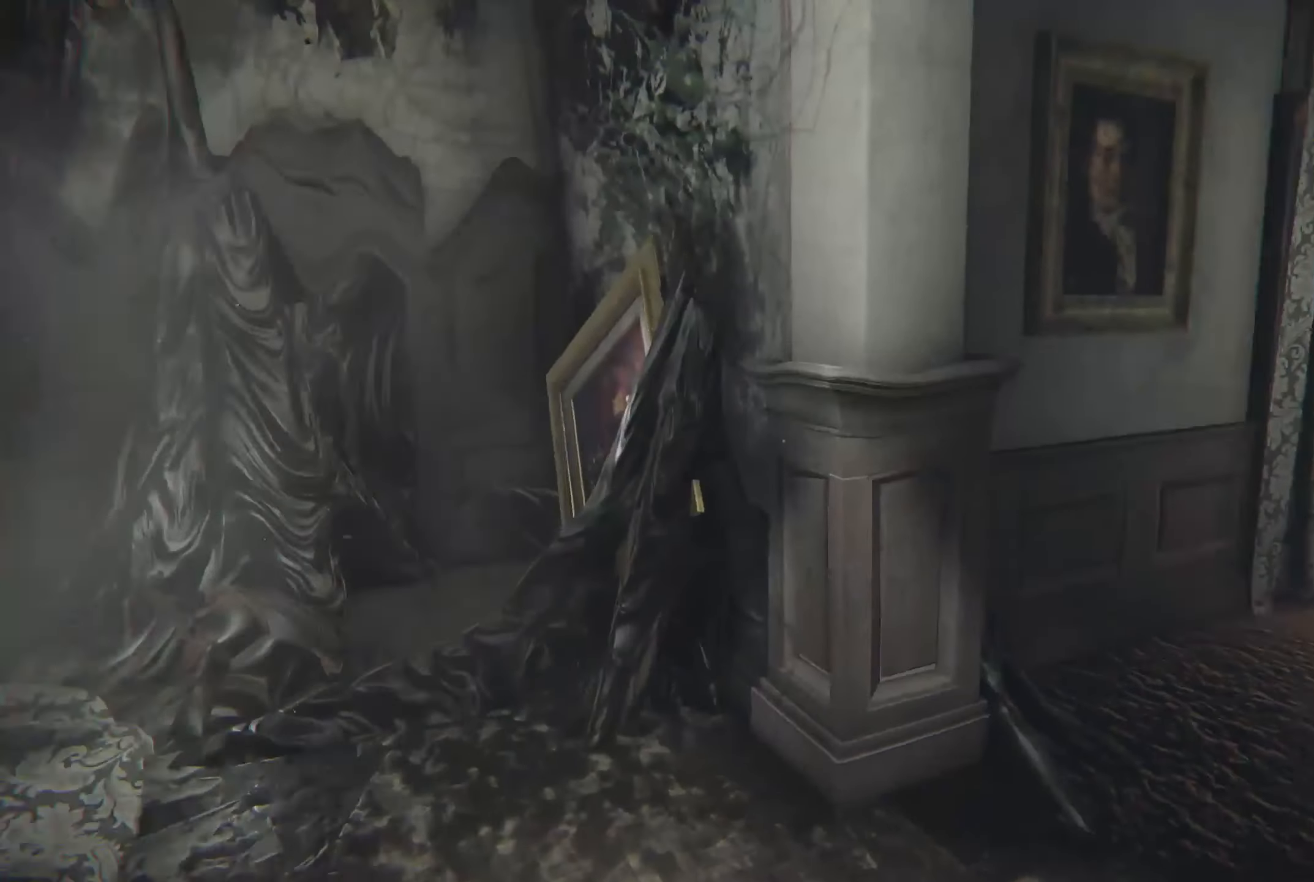
{"buttons": ["L2"], "left_stick": "up", "right_stick": "right", "events": [[117, "right_stick", "center"], [300, "left_stick", "up"], [334, "right_stick", "right"]]}
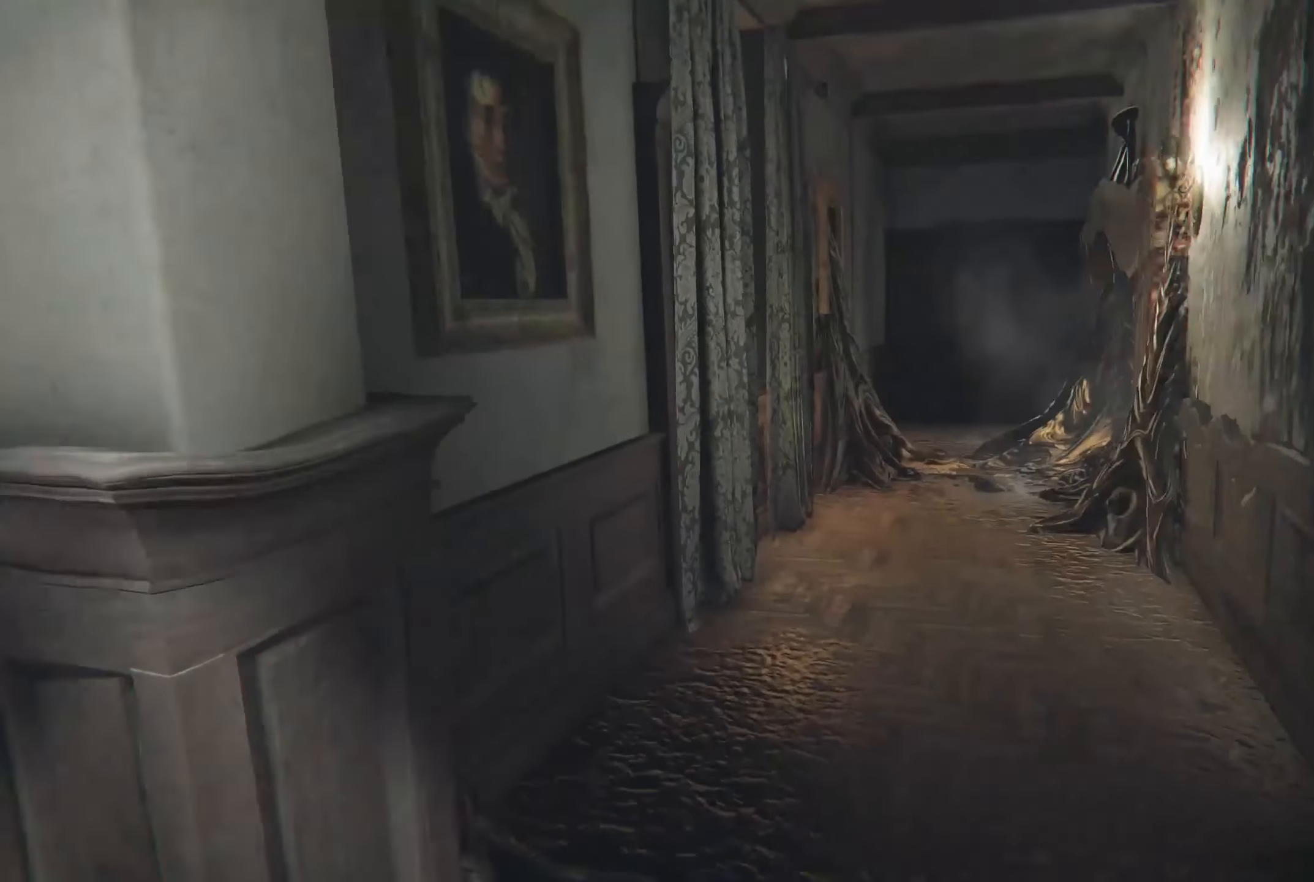
{"buttons": ["L2"], "left_stick": "up", "right_stick": "center", "events": [[17, "right_stick", "center"]]}
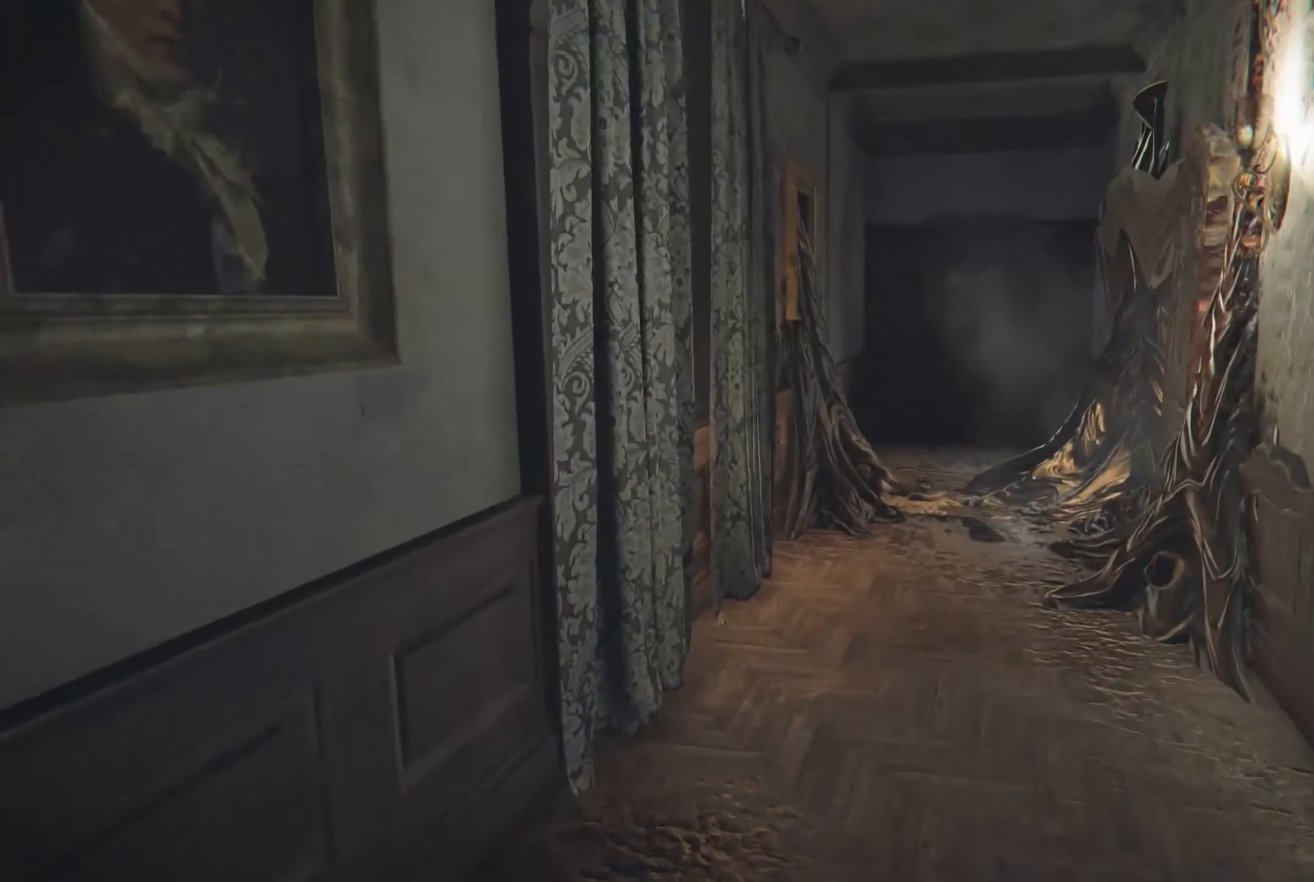
{"buttons": ["L2"], "left_stick": "up", "right_stick": "center", "events": [[50, "right_stick", "down-right"], [234, "right_stick", "center"]]}
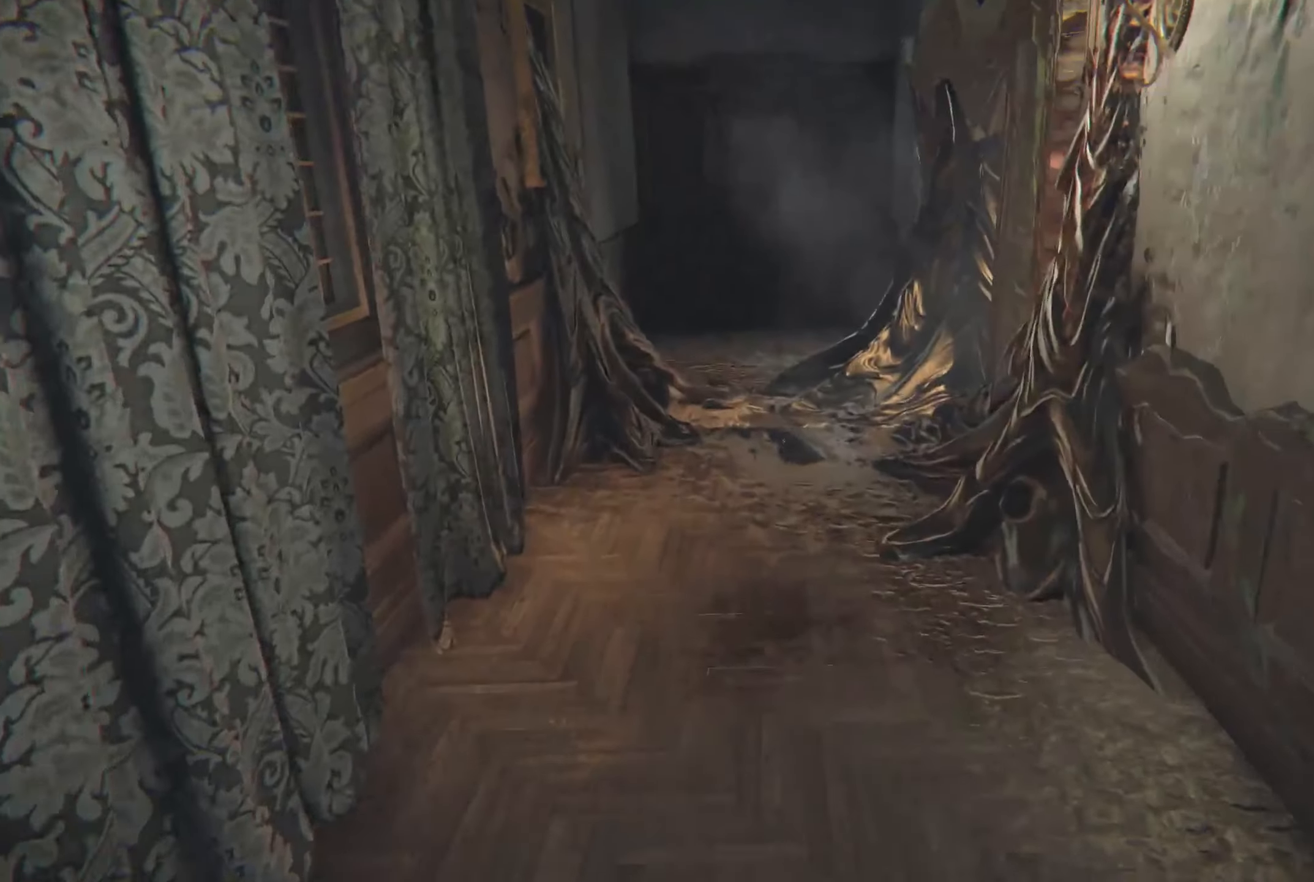
{"buttons": ["L2"], "left_stick": "up", "right_stick": "center", "events": []}
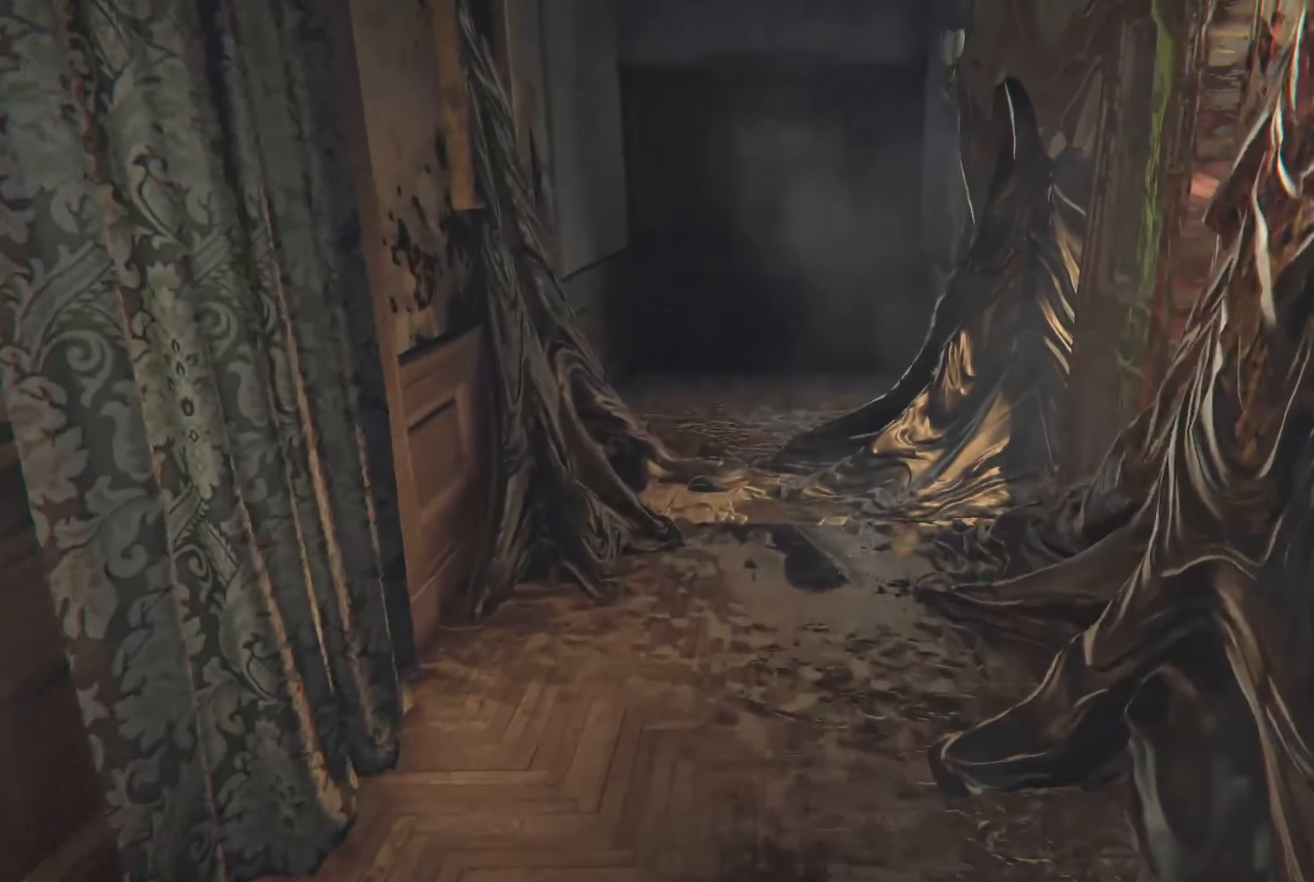
{"buttons": ["L2"], "left_stick": "up", "right_stick": "center", "events": []}
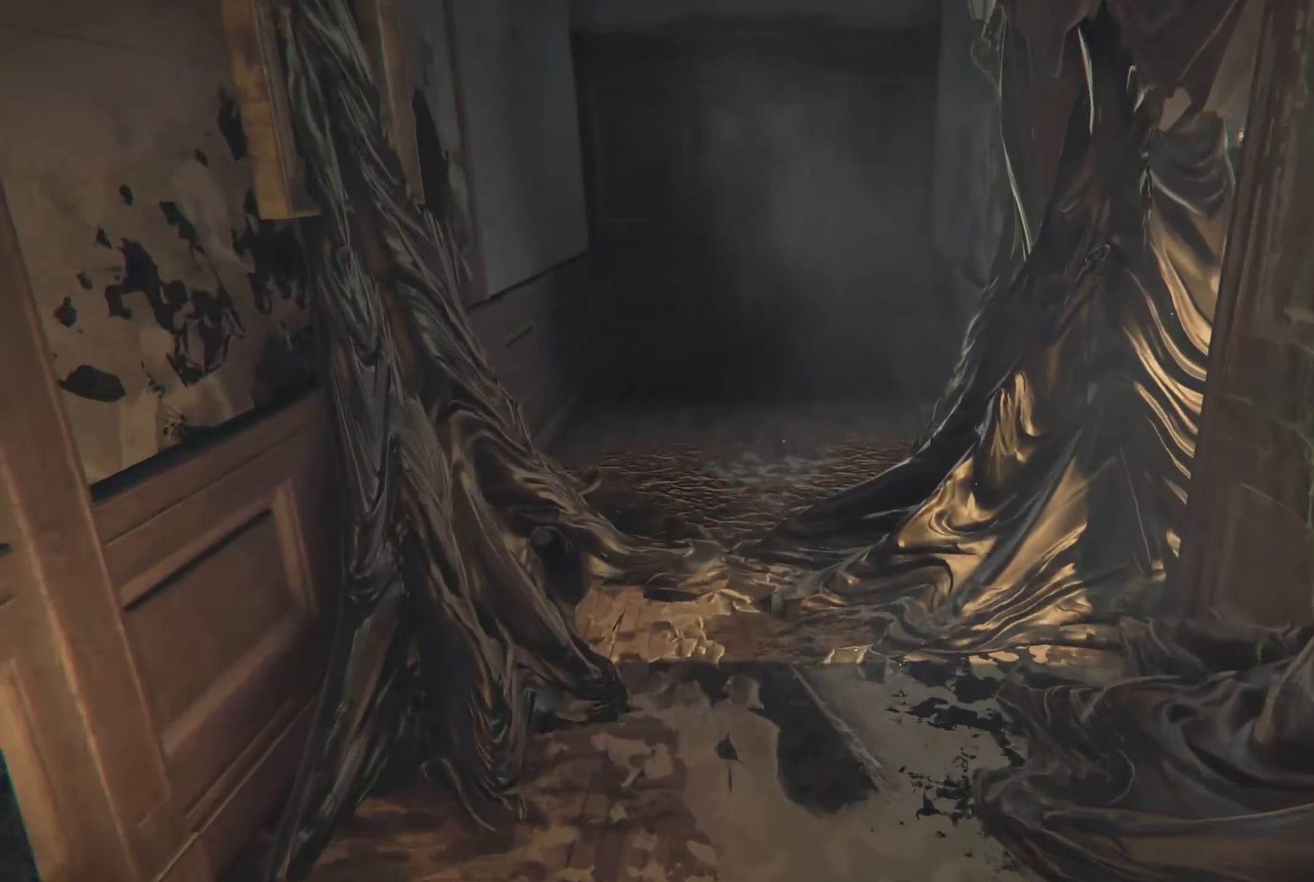
{"buttons": ["L2"], "left_stick": "center", "right_stick": "center", "events": [[300, "left_stick", "center"]]}
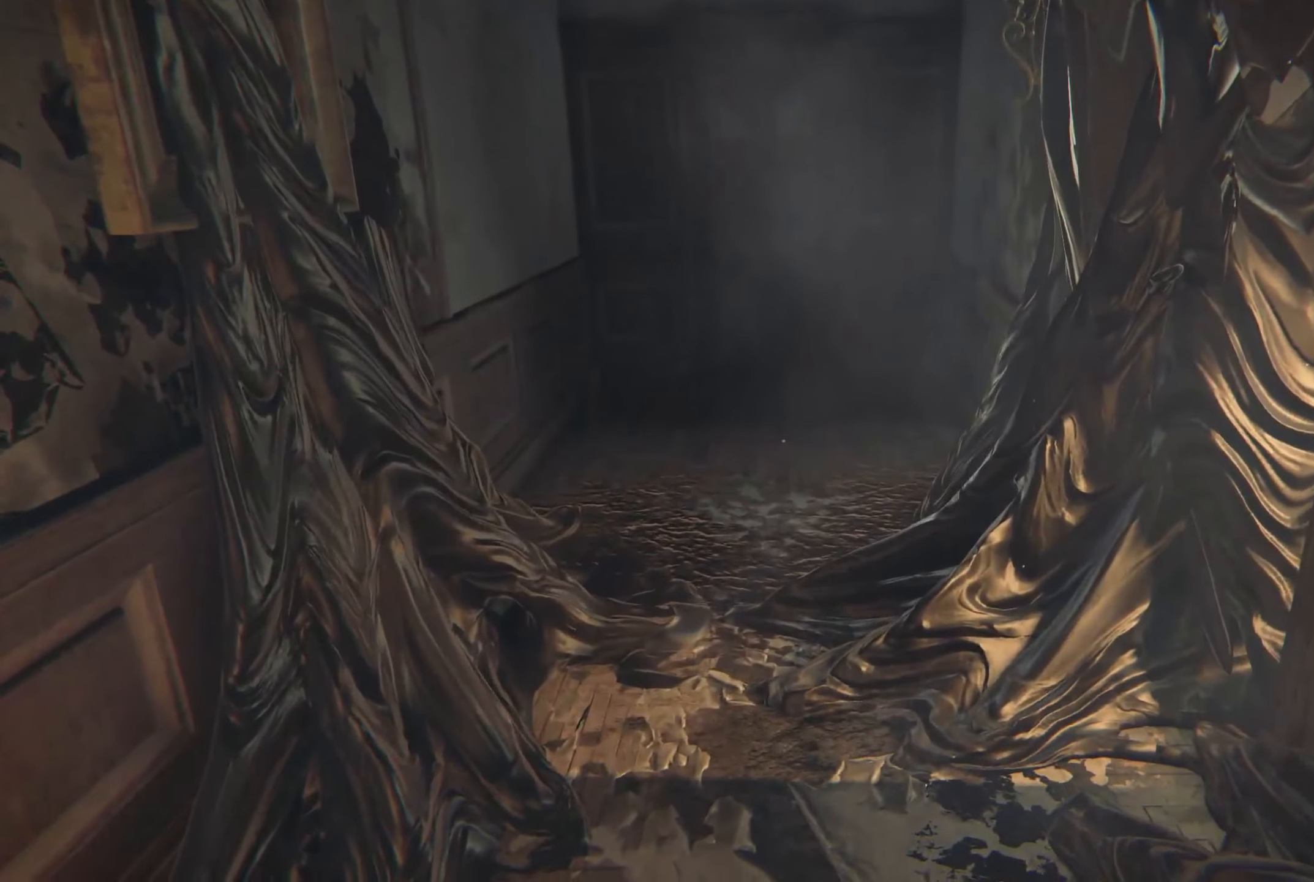
{"buttons": [], "left_stick": "down-left", "right_stick": "left", "events": [[83, "left_stick", "down"], [116, "L2", "up"], [150, "right_stick", "left"], [233, "left_stick", "down-left"]]}
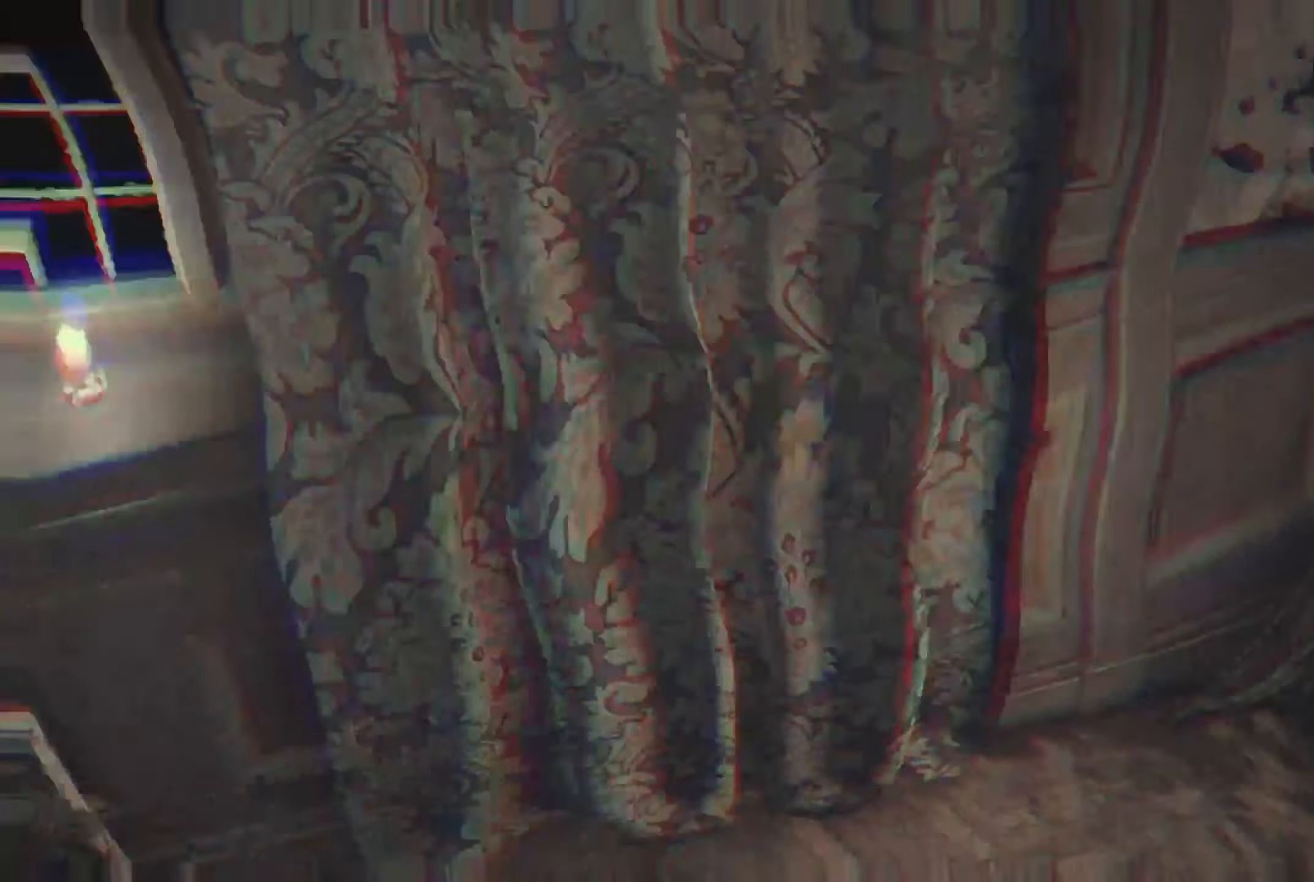
{"buttons": ["L2"], "left_stick": "up-left", "right_stick": "center", "events": [[33, "left_stick", "left"], [216, "L2", "down"], [250, "left_stick", "up-left"], [383, "right_stick", "center"]]}
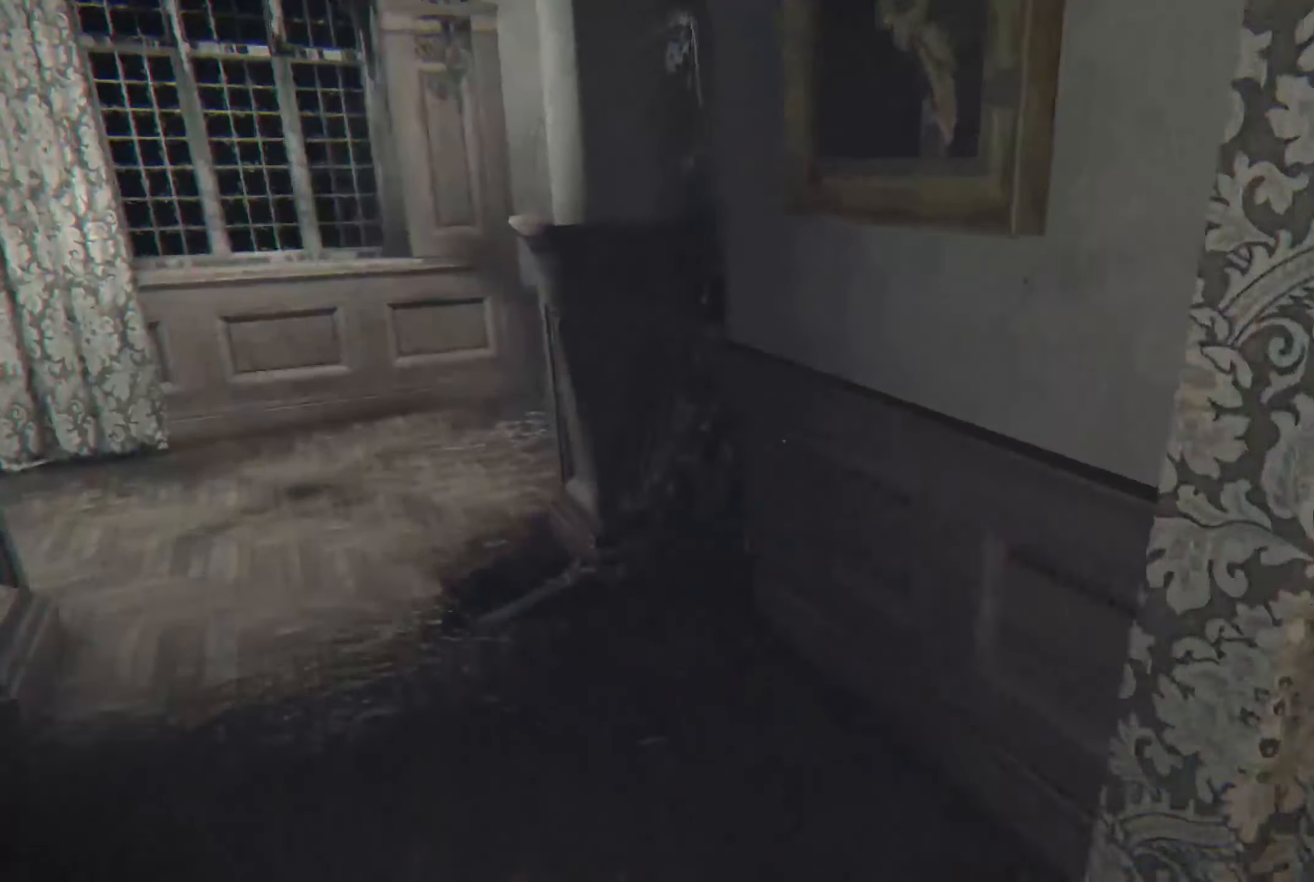
{"buttons": ["L2"], "left_stick": "up-left", "right_stick": "center", "events": []}
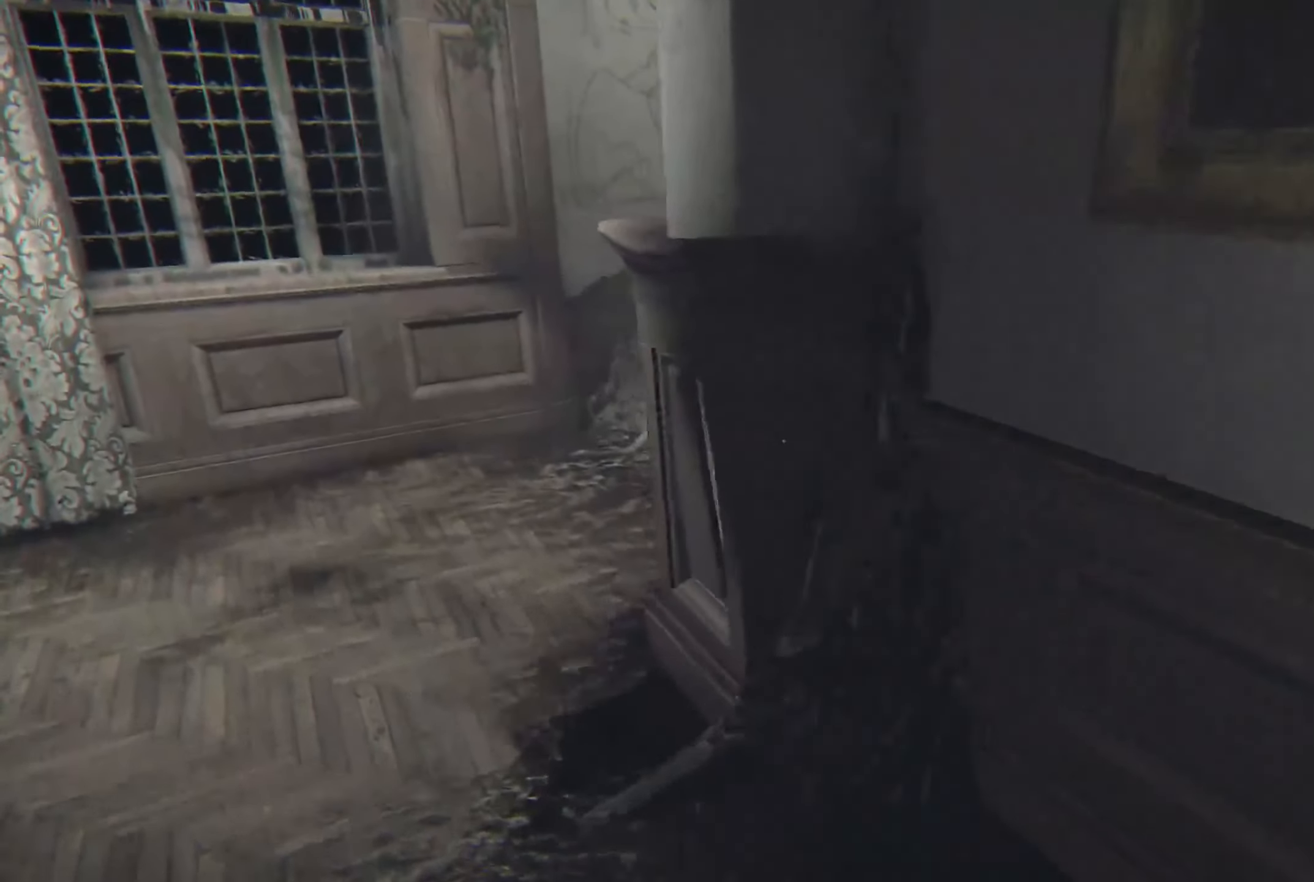
{"buttons": ["L2"], "left_stick": "up-left", "right_stick": "center", "events": []}
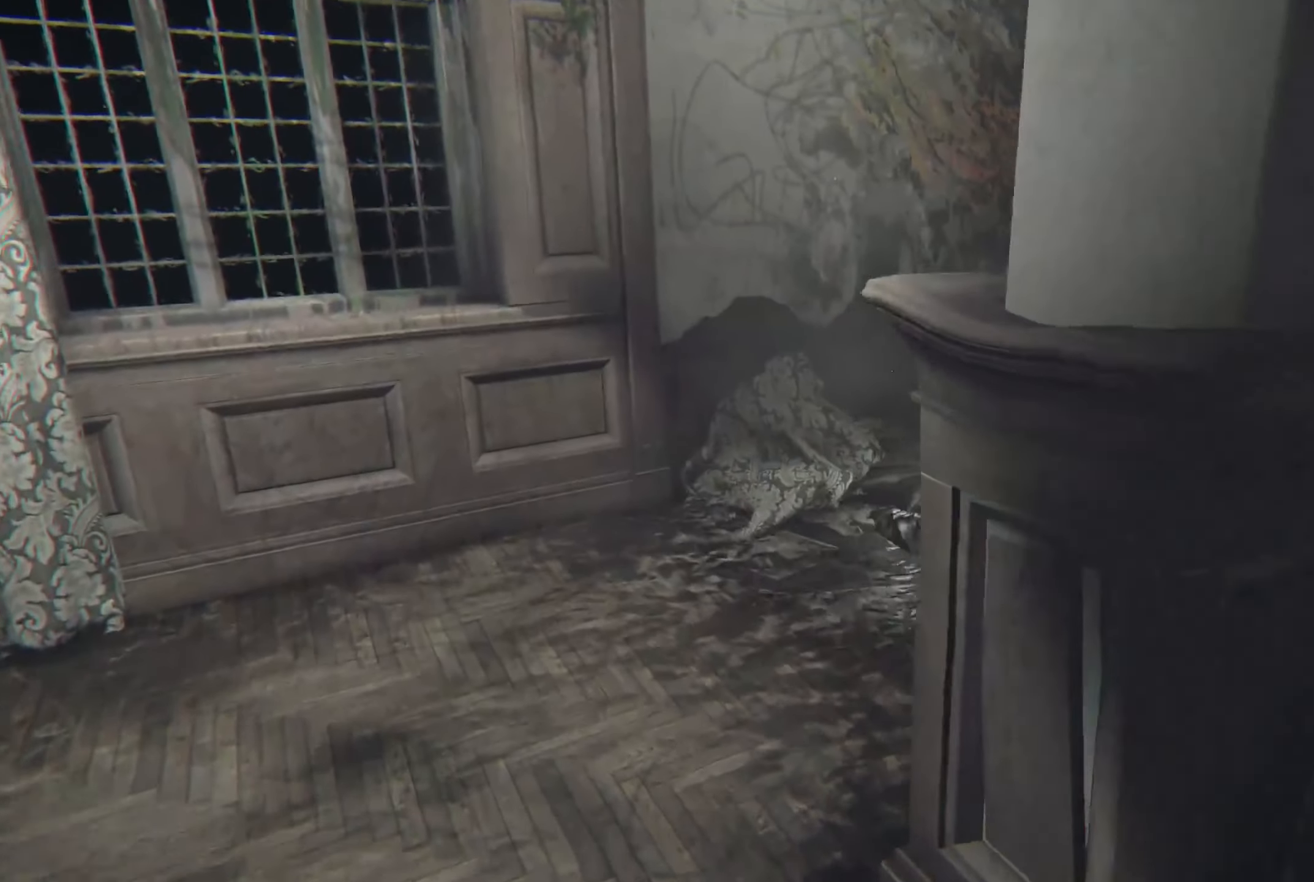
{"buttons": ["L2"], "left_stick": "up-left", "right_stick": "center", "events": [[133, "right_stick", "right"], [333, "right_stick", "center"]]}
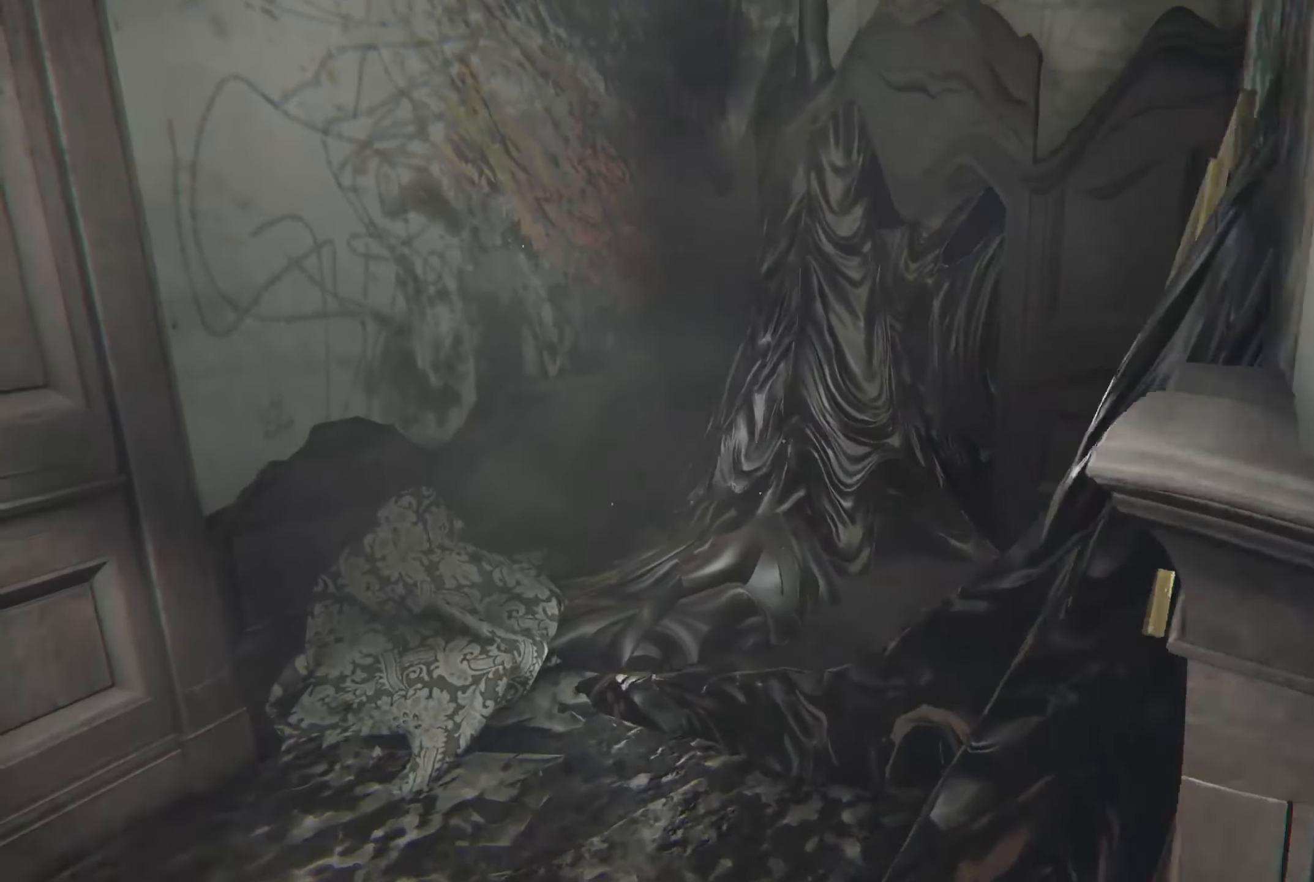
{"buttons": [], "left_stick": "up-left", "right_stick": "right", "events": [[300, "L2", "up"], [316, "left_stick", "center"], [400, "left_stick", "up-left"], [450, "right_stick", "right"]]}
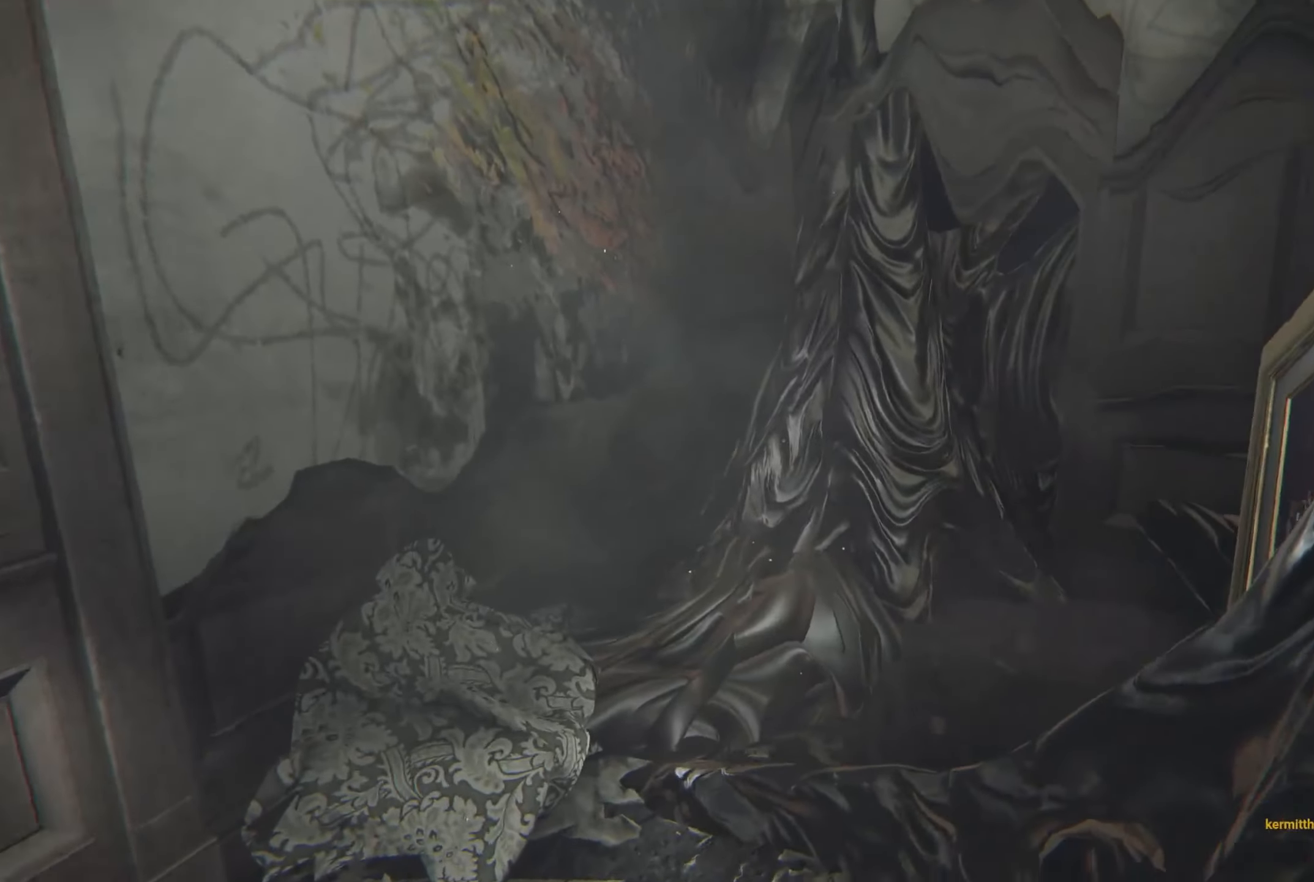
{"buttons": [], "left_stick": "right", "right_stick": "right", "events": [[216, "left_stick", "center"], [216, "right_stick", "center"], [333, "left_stick", "right"], [333, "right_stick", "right"]]}
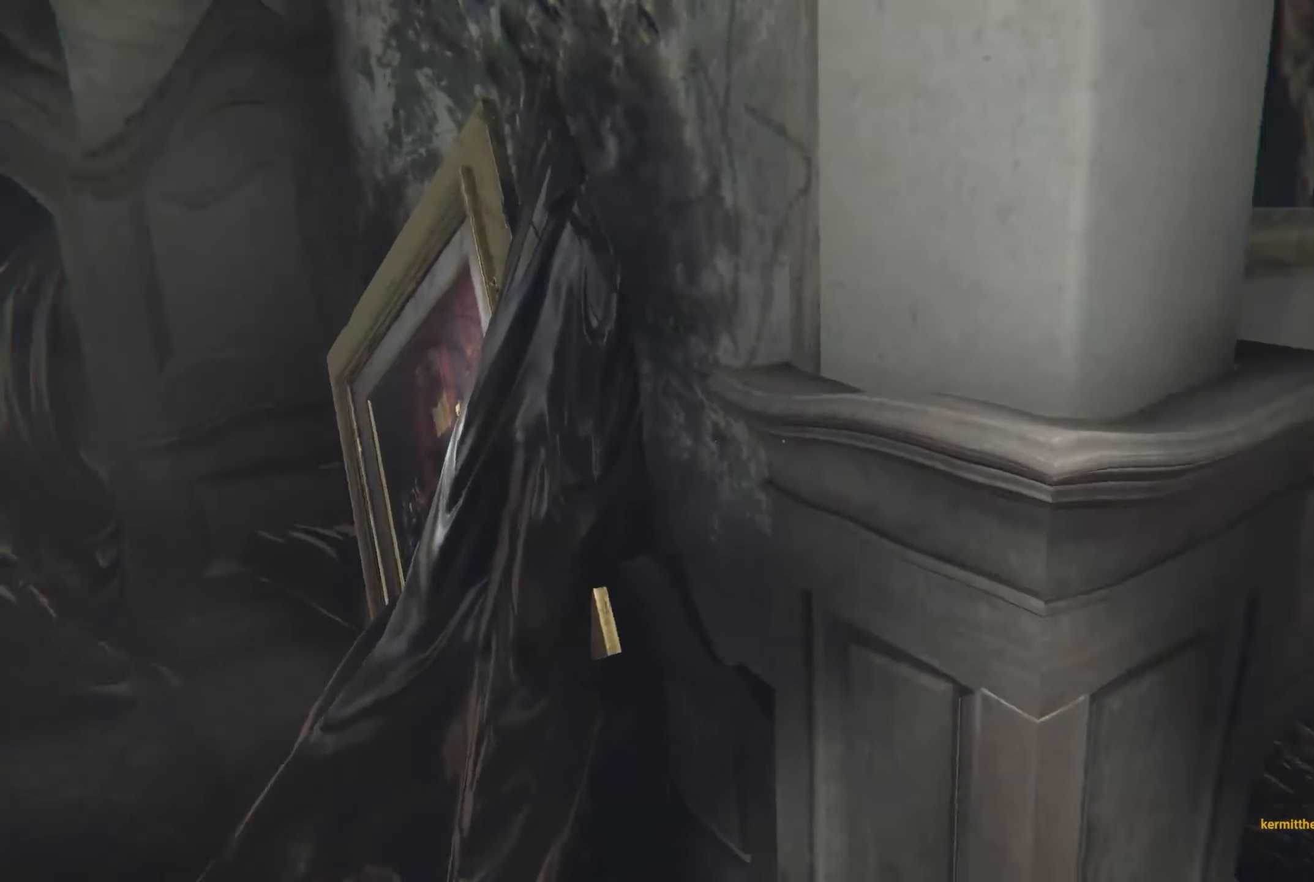
{"buttons": [], "left_stick": "up-right", "right_stick": "center", "events": [[133, "right_stick", "center"], [267, "right_stick", "right"], [317, "left_stick", "up-right"], [433, "right_stick", "center"]]}
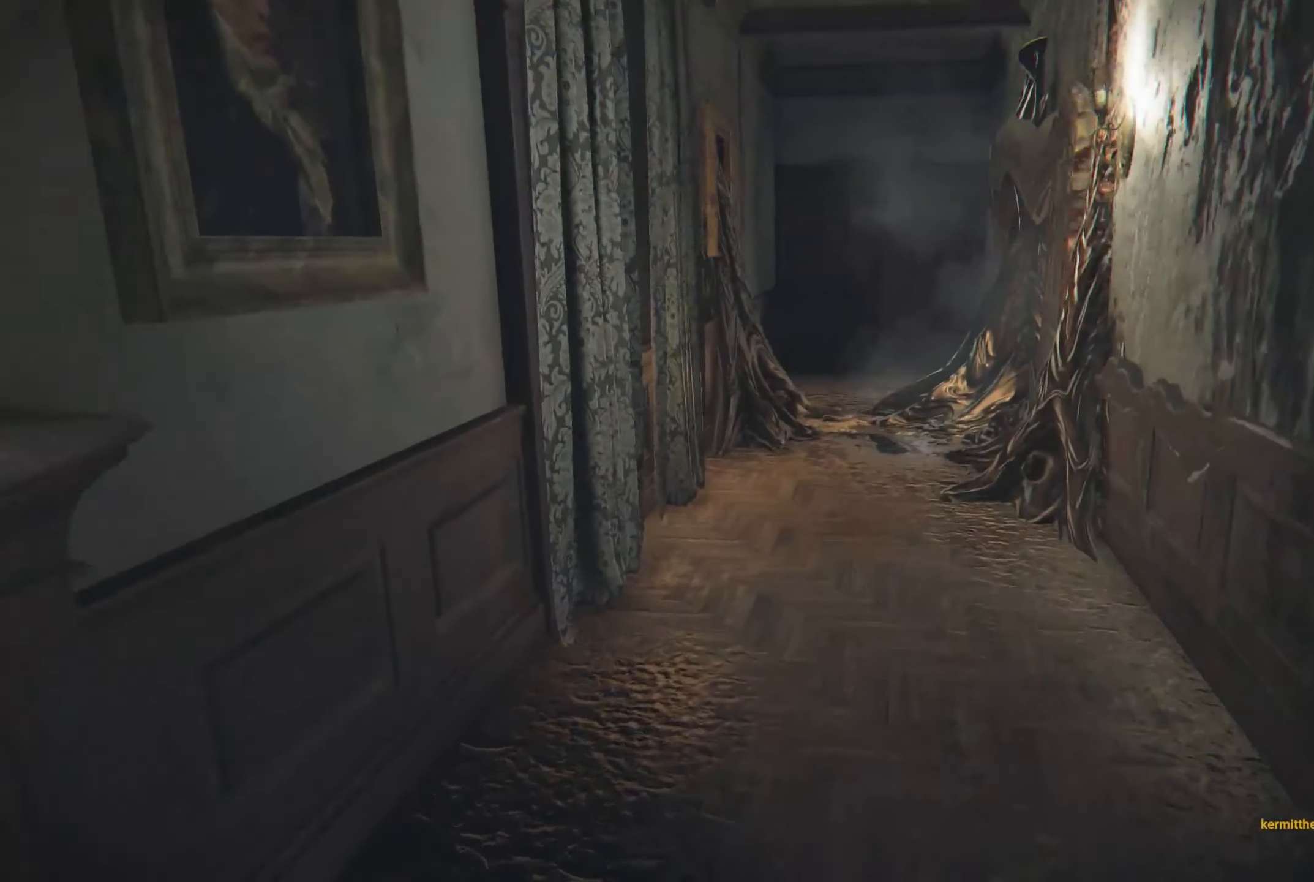
{"buttons": ["L2"], "left_stick": "up", "right_stick": "center", "events": [[67, "left_stick", "up"], [83, "L2", "down"]]}
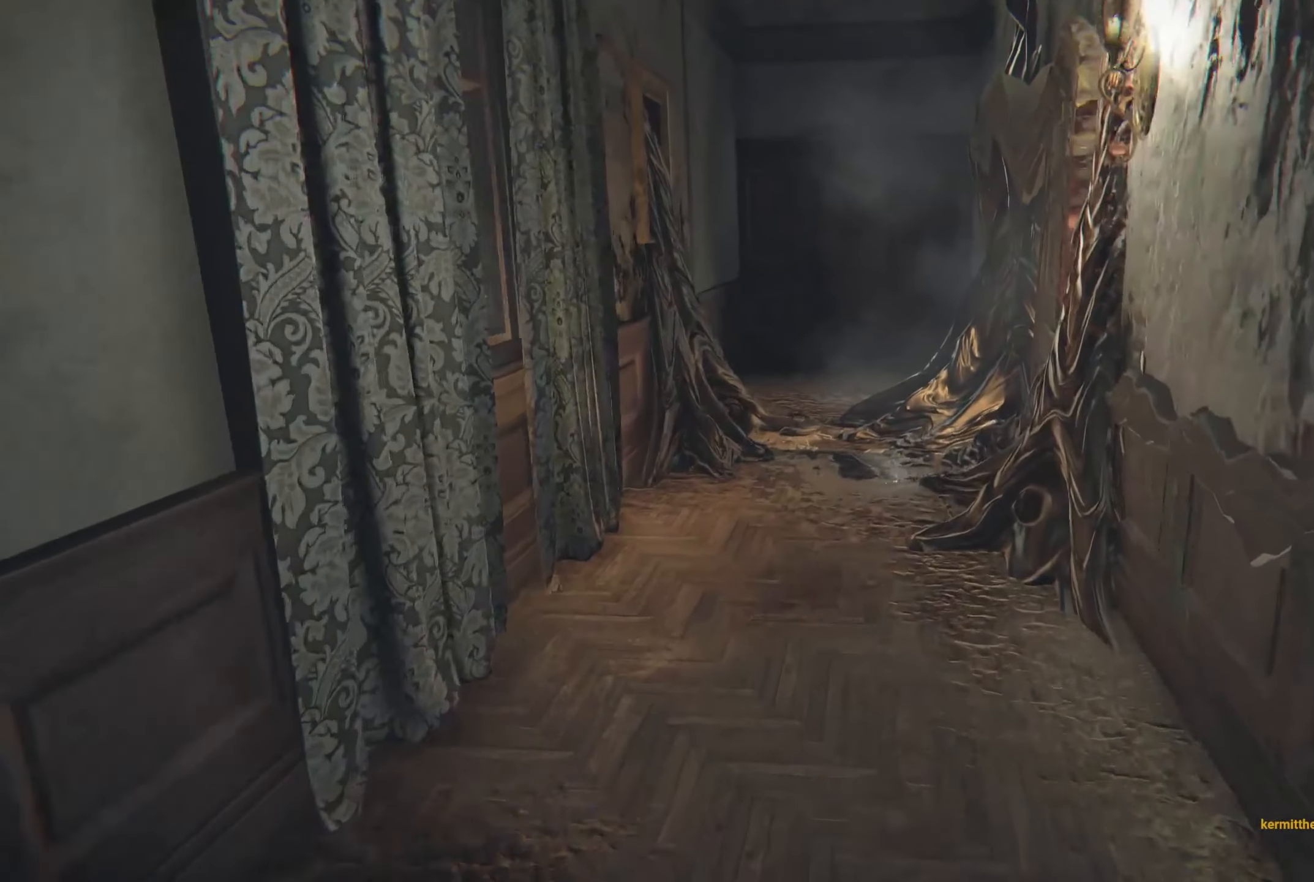
{"buttons": ["L2"], "left_stick": "up", "right_stick": "center", "events": []}
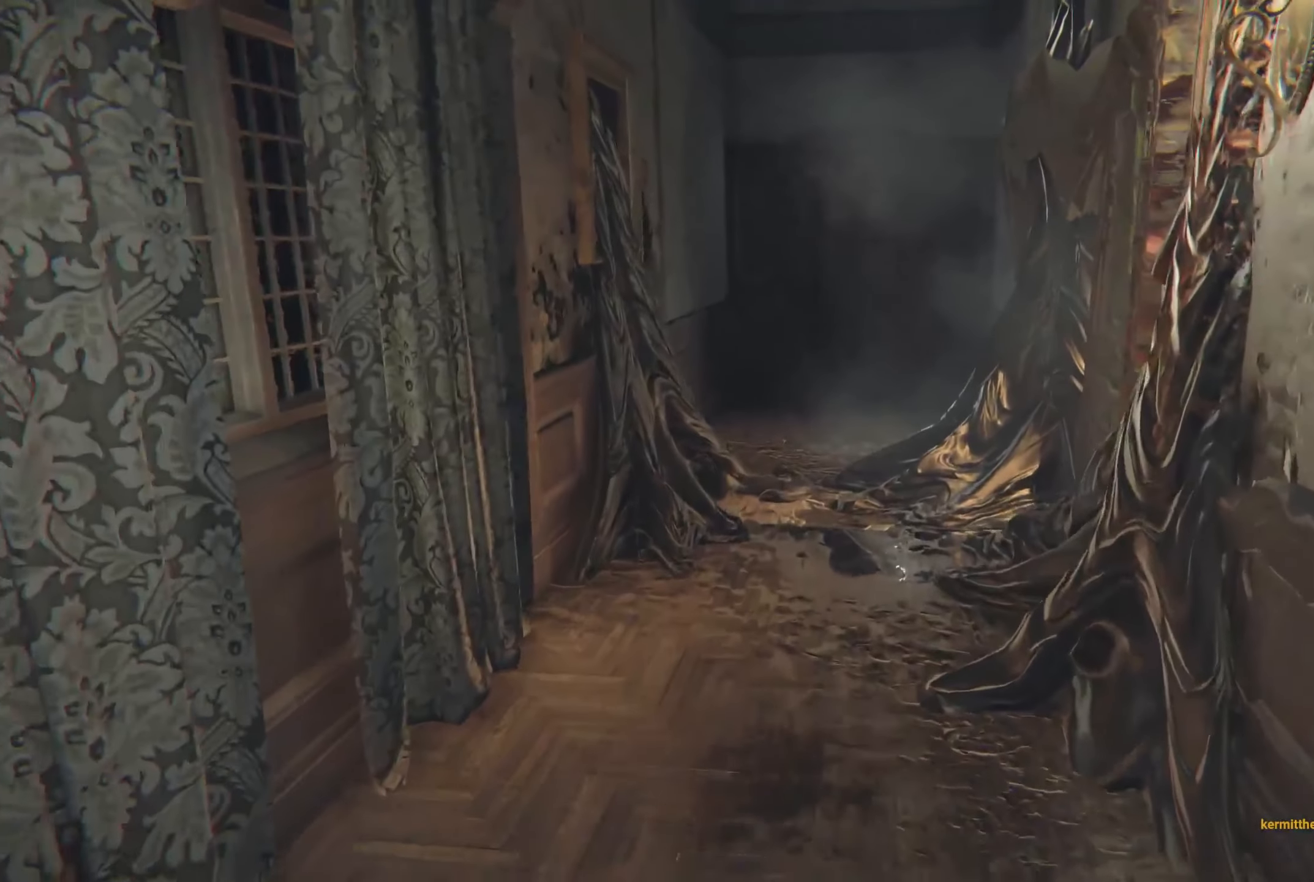
{"buttons": [], "left_stick": "up", "right_stick": "center", "events": [[450, "L2", "up"]]}
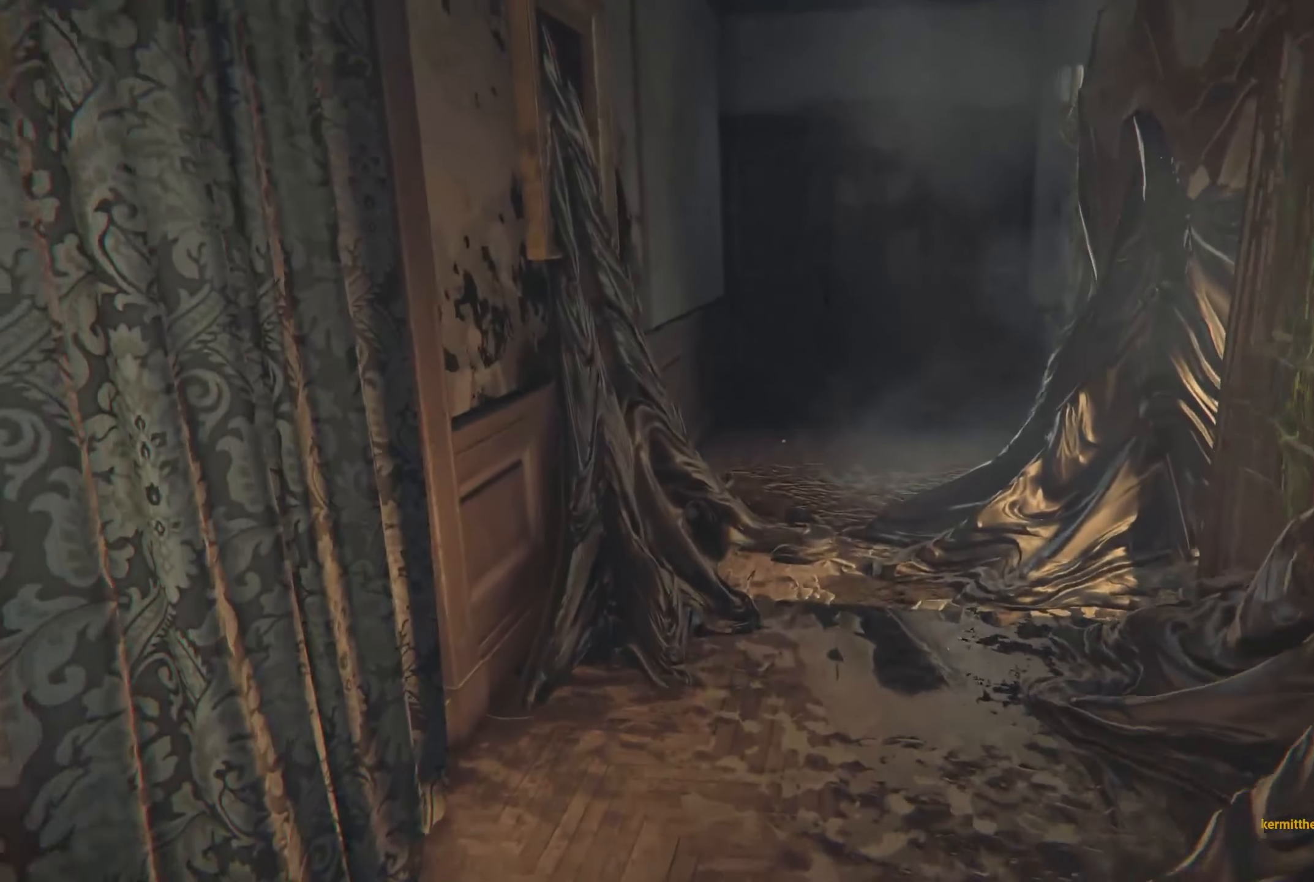
{"buttons": [], "left_stick": "center", "right_stick": "center", "events": [[83, "left_stick", "center"]]}
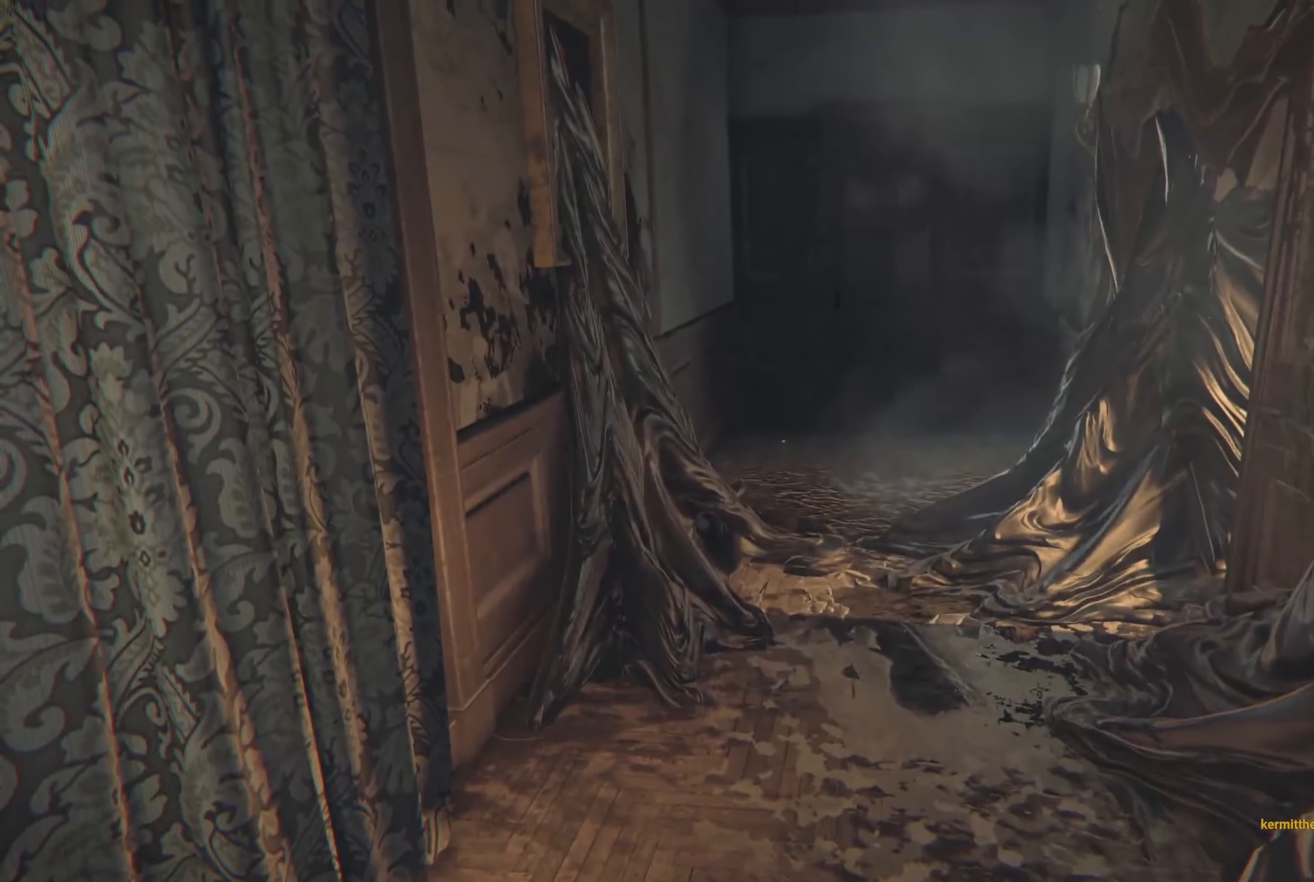
{"buttons": [], "left_stick": "center", "right_stick": "center", "events": []}
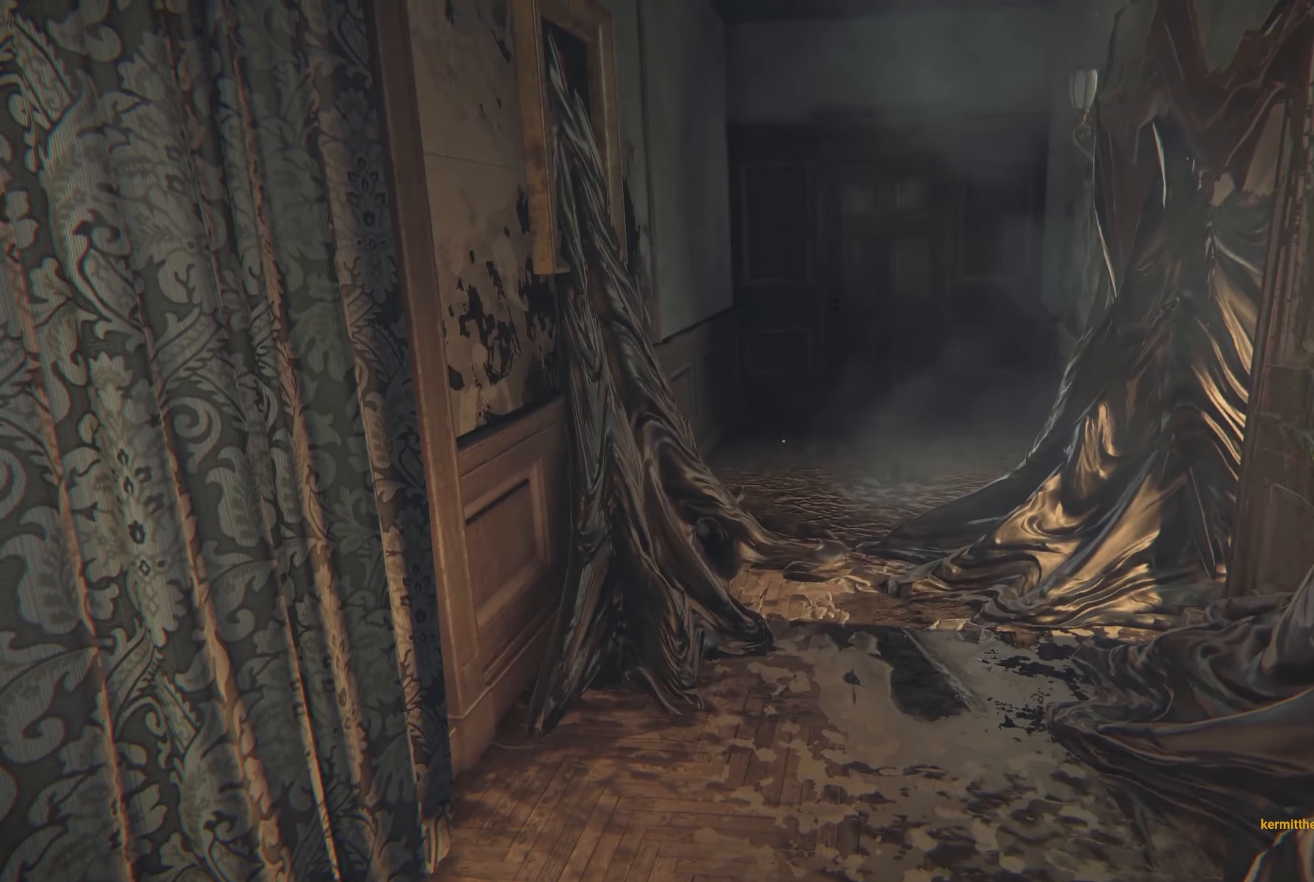
{"buttons": [], "left_stick": "center", "right_stick": "center", "events": []}
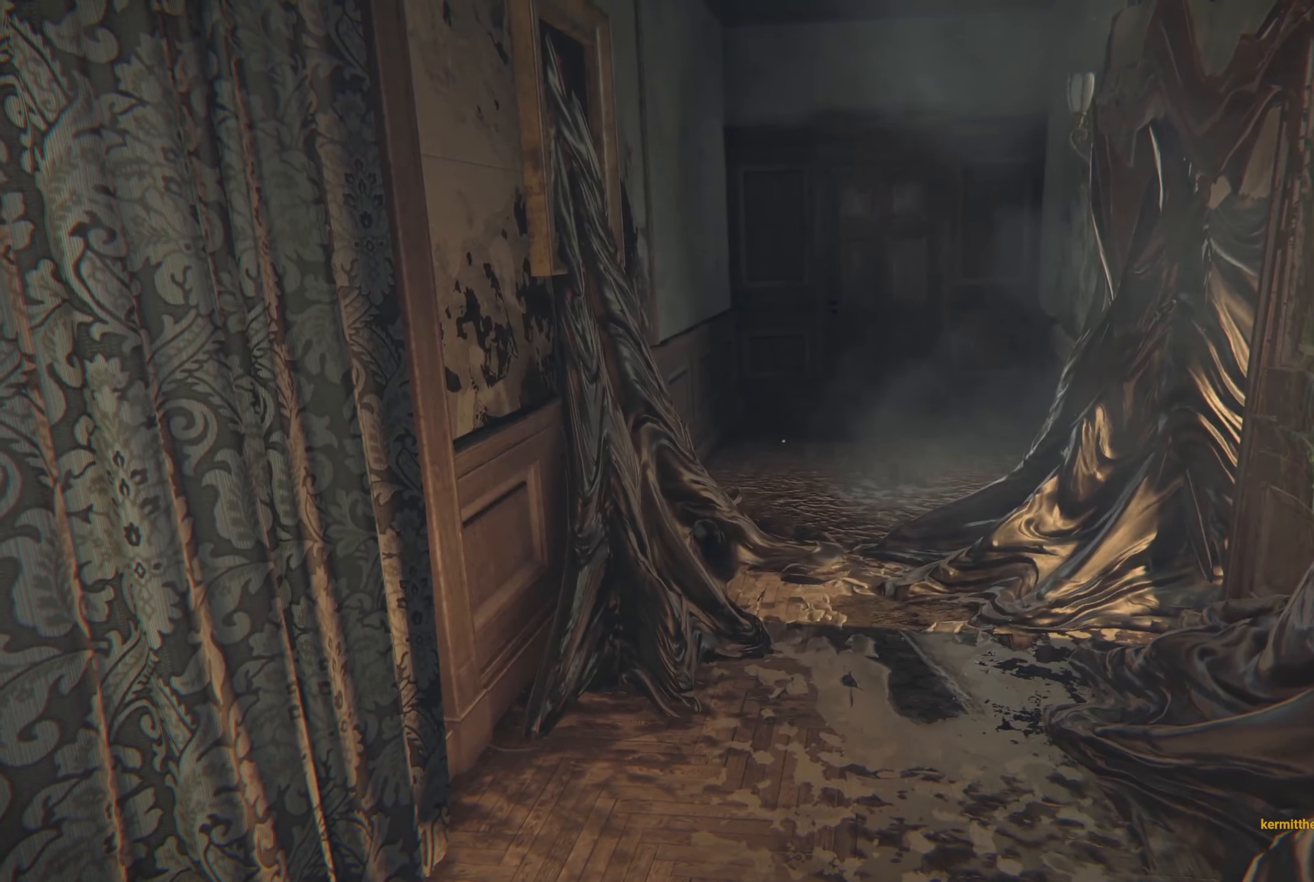
{"buttons": [], "left_stick": "center", "right_stick": "center", "events": []}
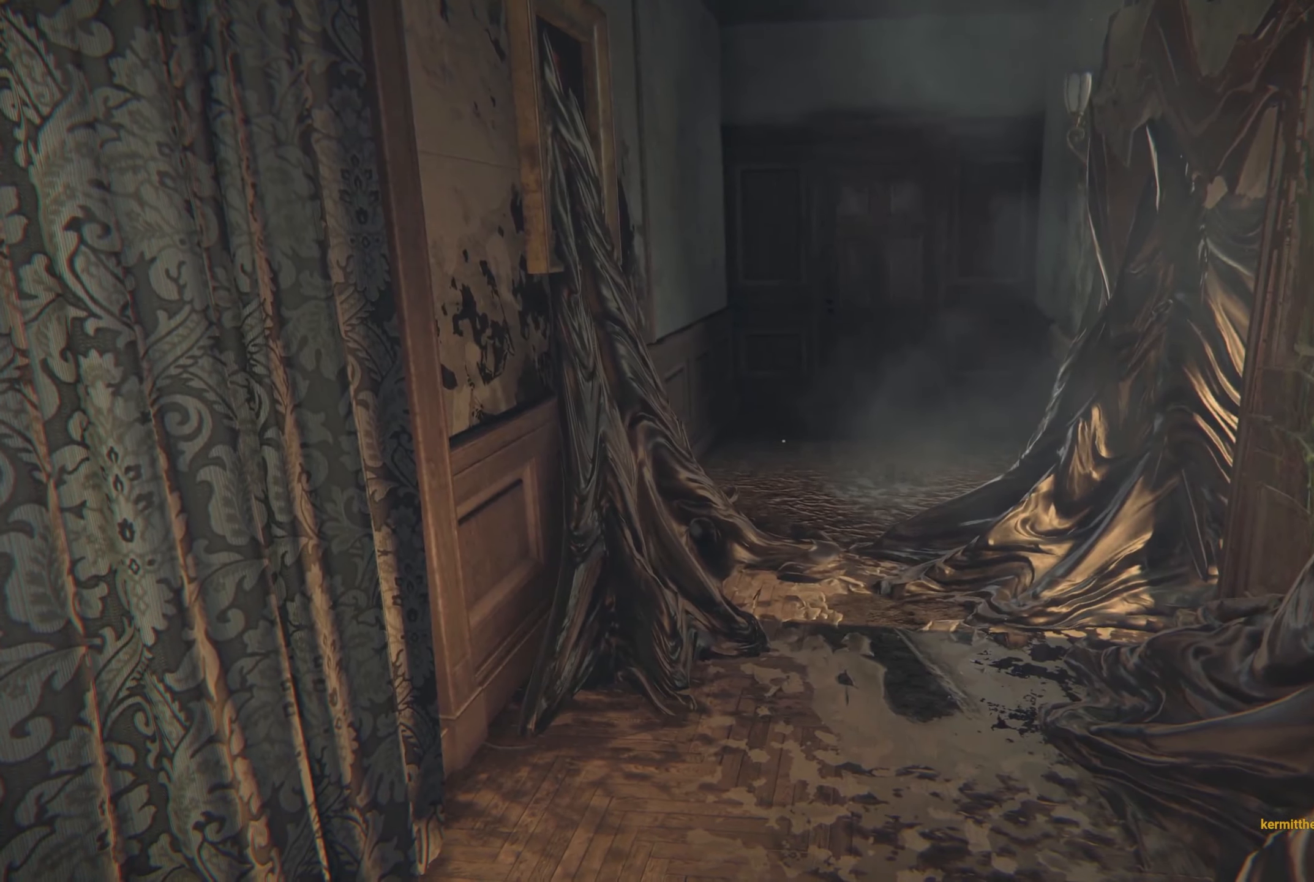
{"buttons": [], "left_stick": "center", "right_stick": "center", "events": []}
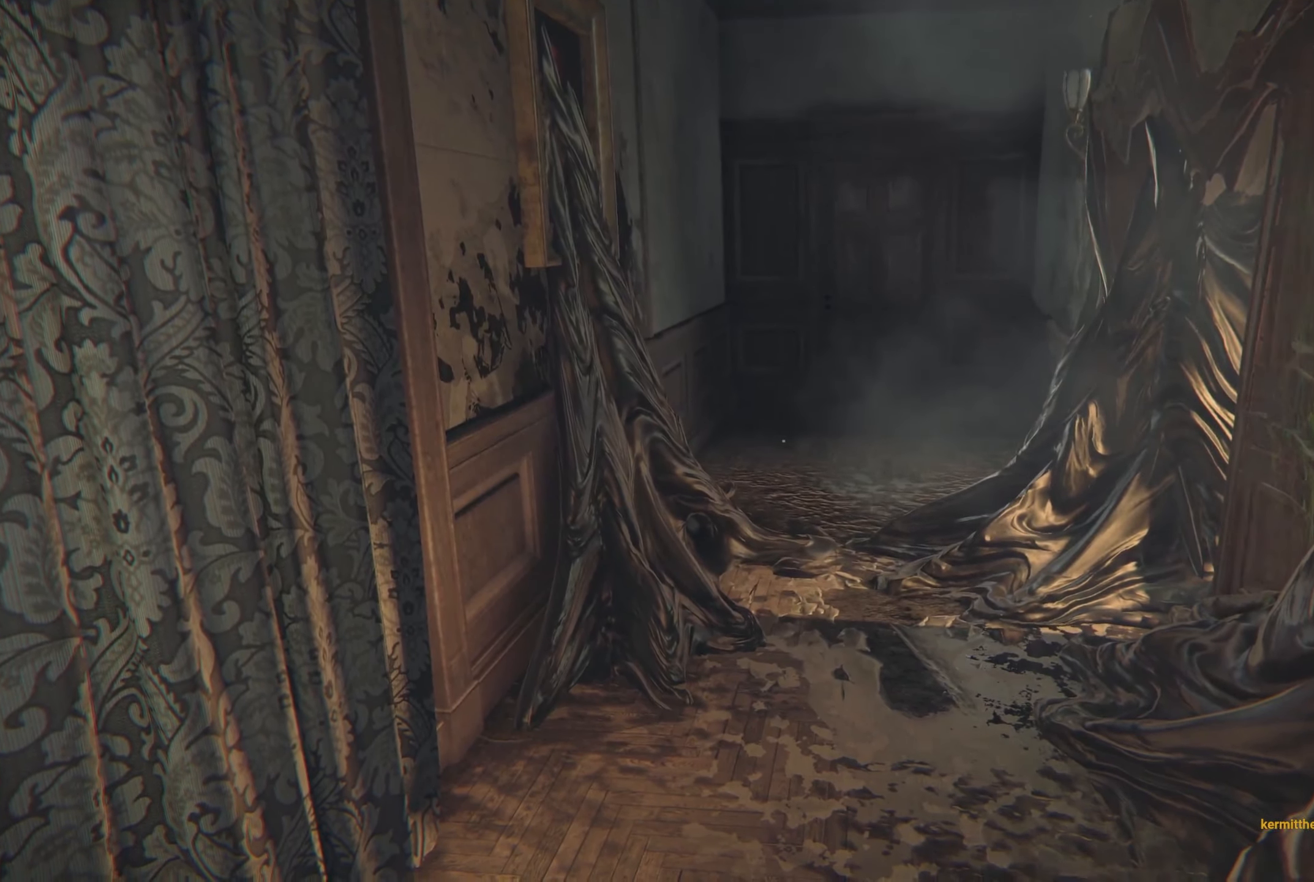
{"buttons": ["L2"], "left_stick": "up", "right_stick": "right", "events": [[50, "left_stick", "up"], [267, "L2", "down"], [433, "right_stick", "right"]]}